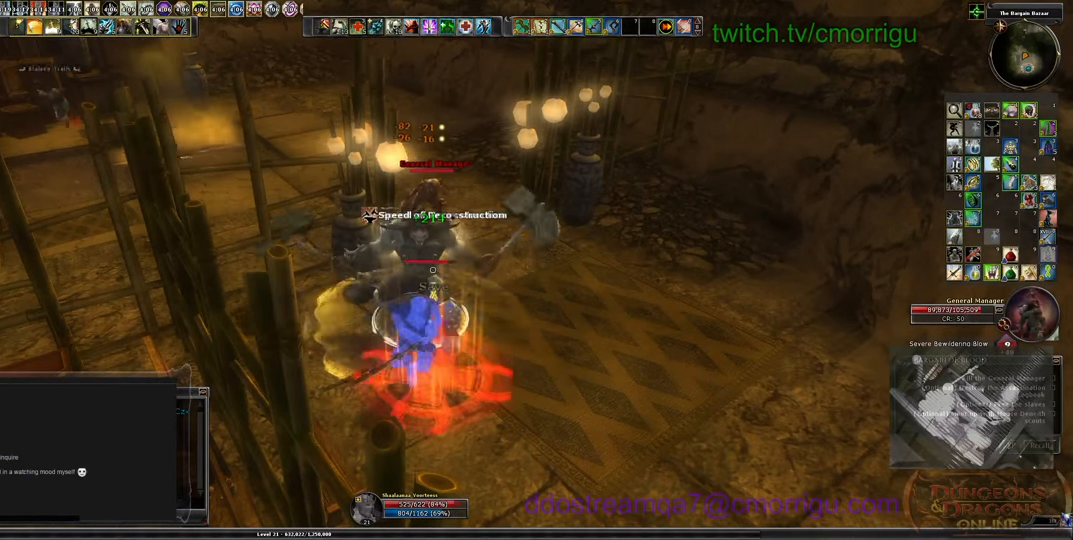
Gameplay with keyboard; each line is a JSON object with the keys held at the frame after it. "events" lists presses ("down") and releases ("up") of ".", "/", "0", "1", "2", "3", "4", "5", "6", "7", "8", "9", "a", "b", "backslash", "backspace", "c", "caps_lock", "comma", "ctrl_l", "ctrl_r", "d", "e", "equals", "escape", "f", "f1", "f10", "f11", "f12", "f2", "f3", "f4", "f5", "f6", "f7", "f8", "f9", "g", "h", "i", "j", "k", "l", "lbracket", "m", "minus", "n", "o", "p", "q", "quote", "r", "rbracket", "return", "s", "semicolon", "shift_l", "shift_r", "space", "t", "tab", "tilde", "u", "v", "w", "x", "y" and "z" between this image and that frame as [ms after this image, input, new state], when the widget could be followed in between. No other keys are recorded. Mouse input is not recorded.
{"keys": [], "events": [[300, "2", "down"], [500, "2", "up"]]}
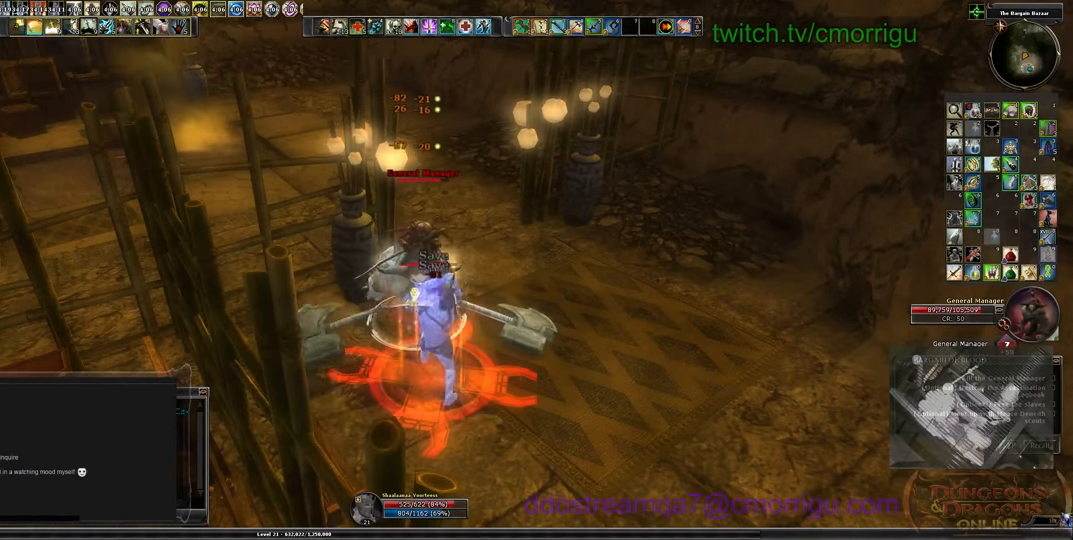
{"keys": [], "events": []}
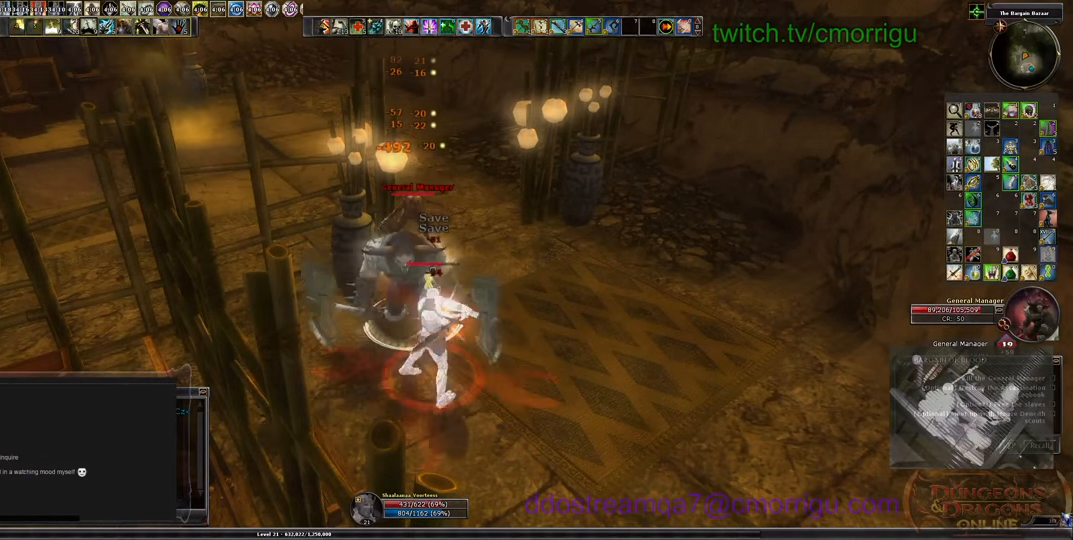
{"keys": ["d"], "events": [[433, "d", "down"]]}
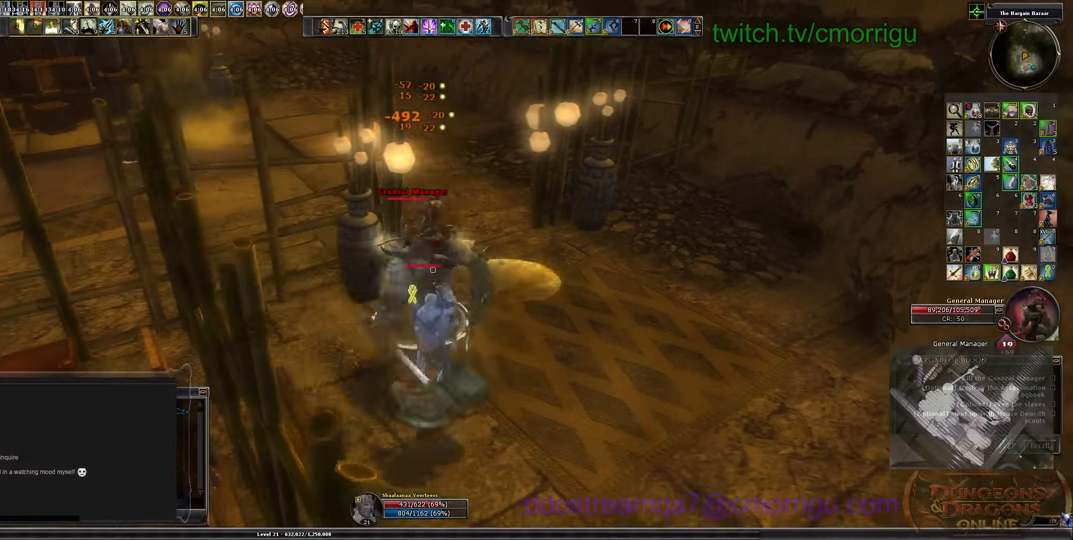
{"keys": ["d", "w"], "events": [[300, "w", "down"]]}
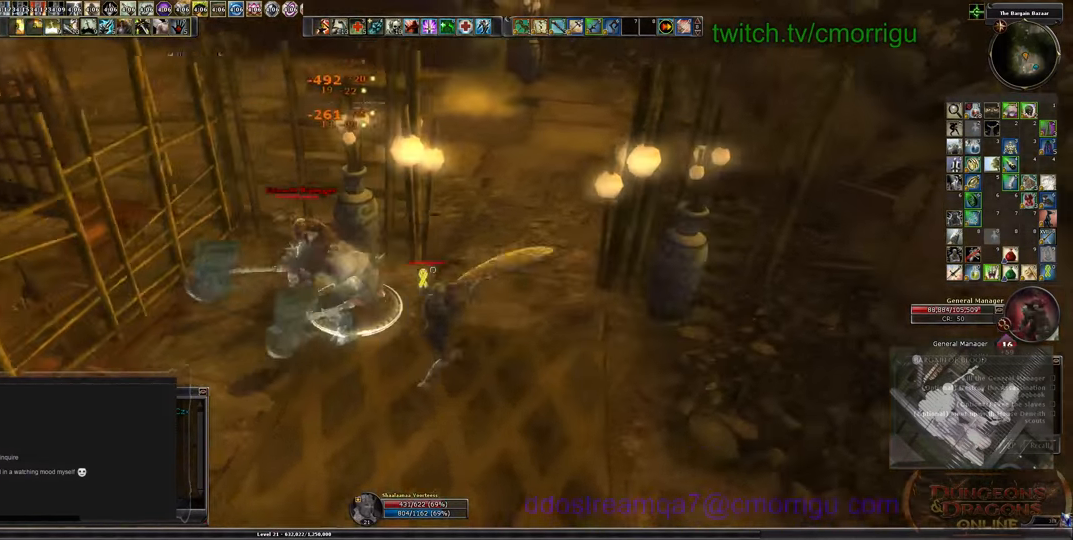
{"keys": ["w"], "events": [[266, "d", "up"]]}
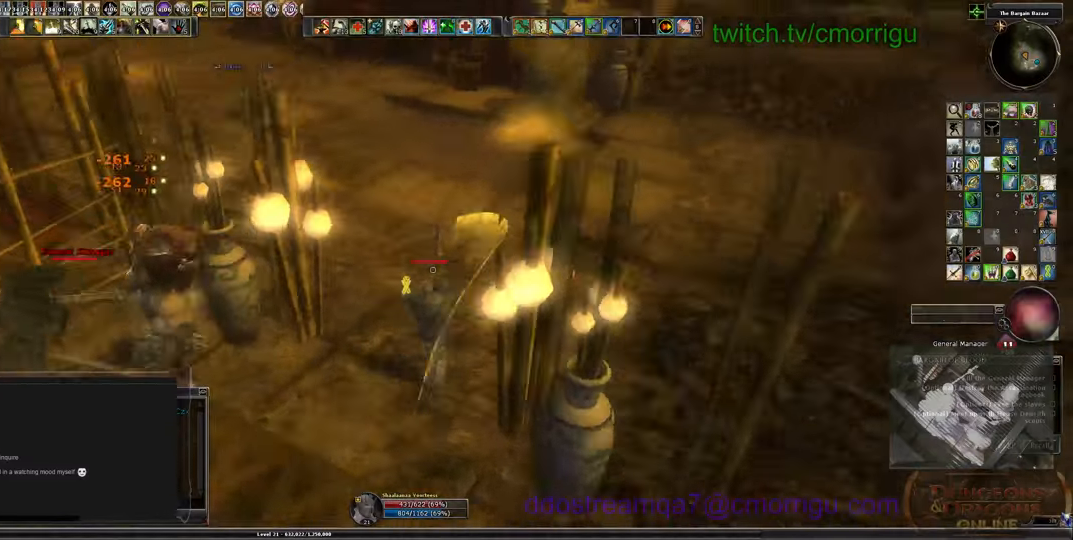
{"keys": [], "events": [[200, "equals", "down"], [400, "equals", "up"], [433, "w", "up"]]}
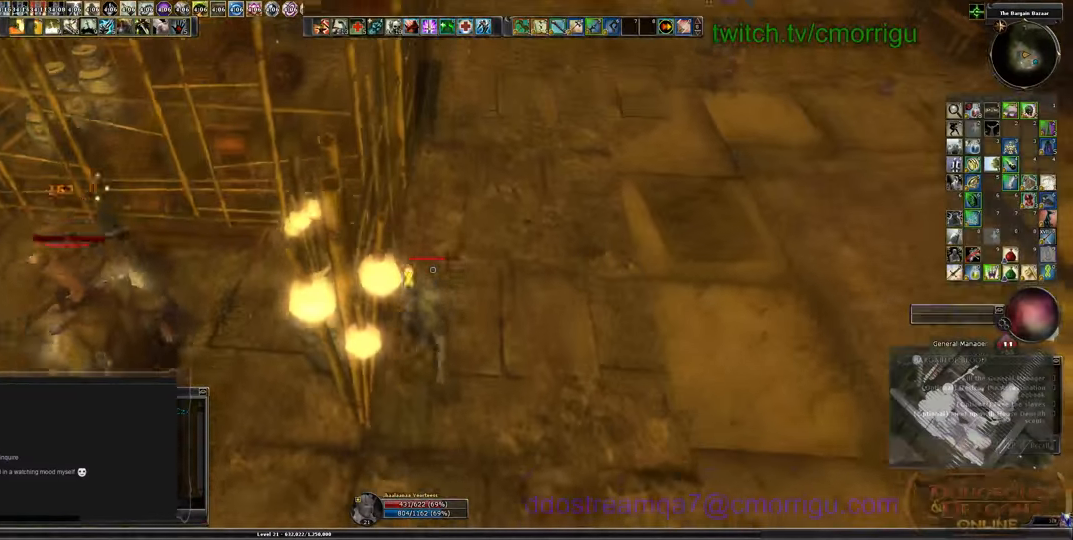
{"keys": []}
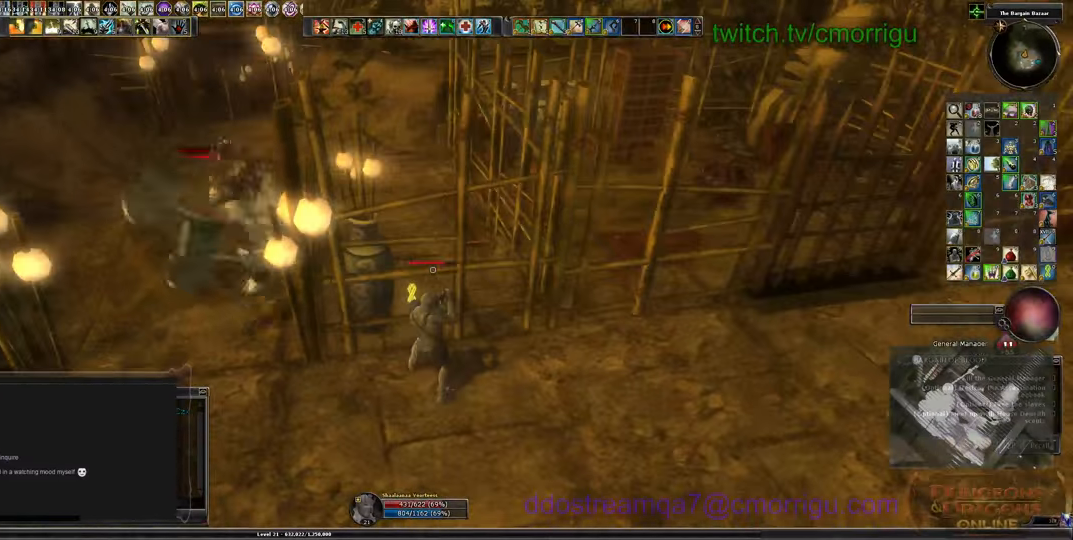
{"keys": [], "events": []}
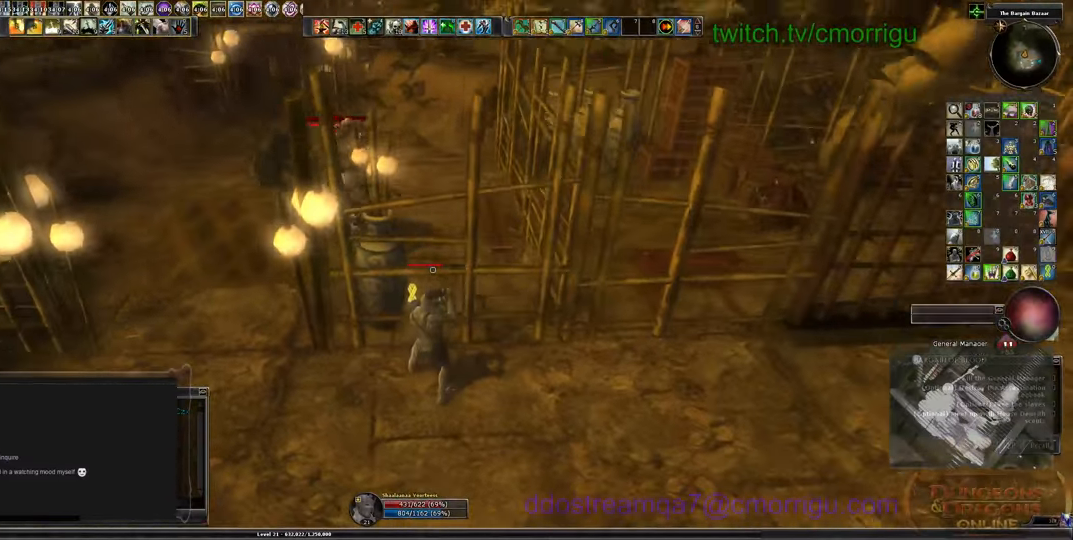
{"keys": ["equals"], "events": [[466, "equals", "down"]]}
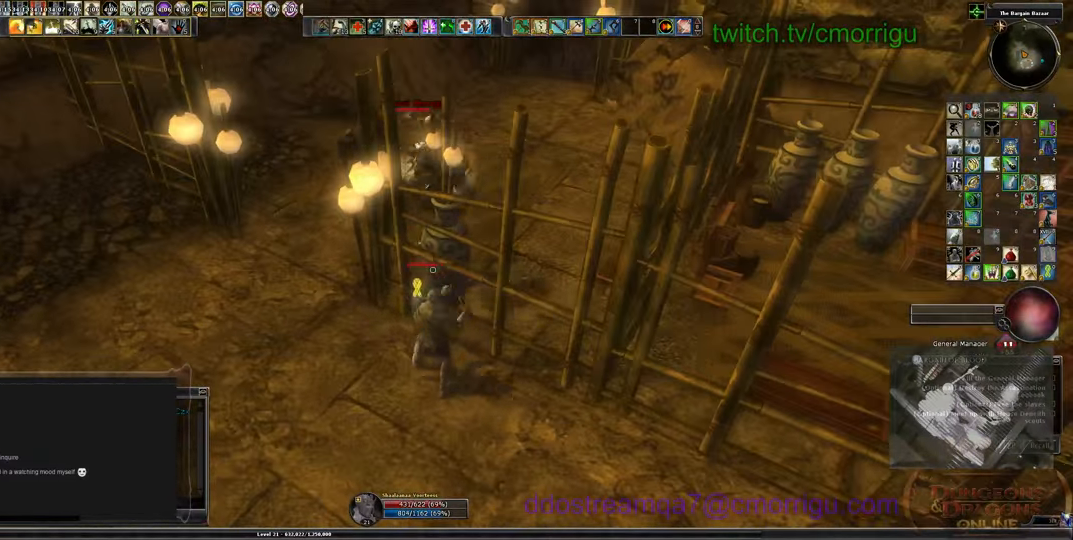
{"keys": [], "events": [[66, "equals", "up"]]}
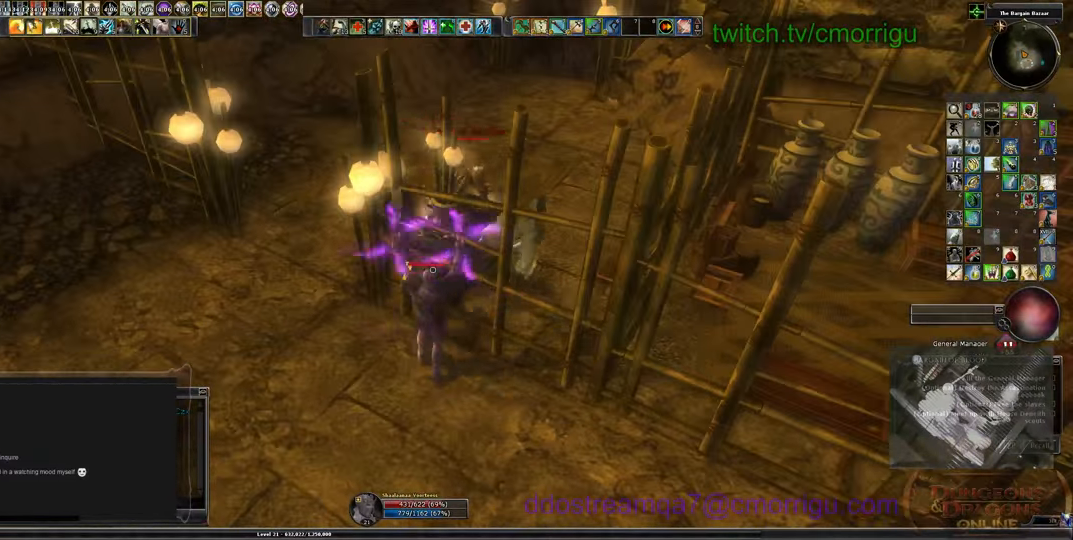
{"keys": ["a"], "events": [[300, "a", "down"]]}
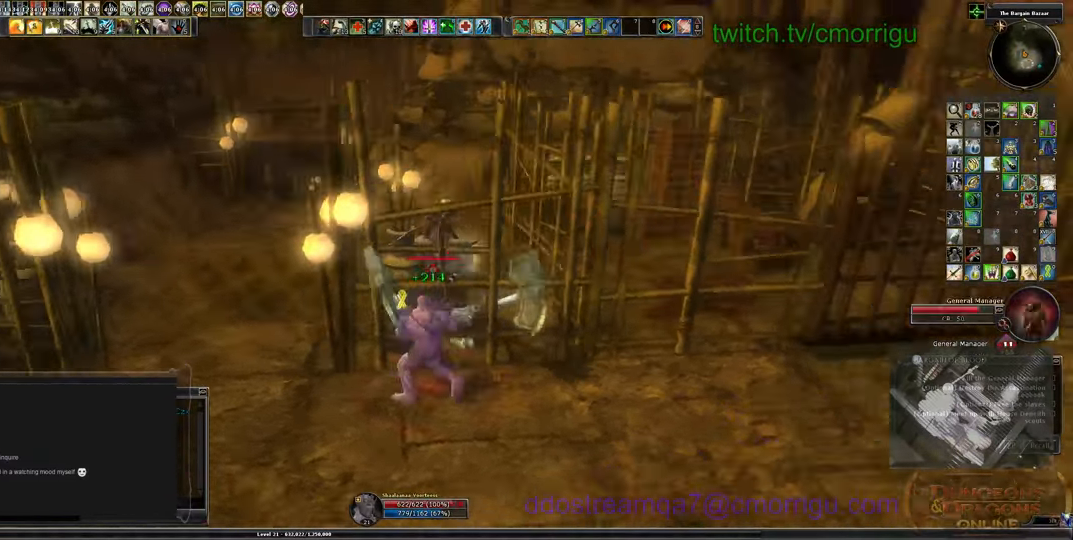
{"keys": ["a", "w"], "events": [[66, "w", "down"]]}
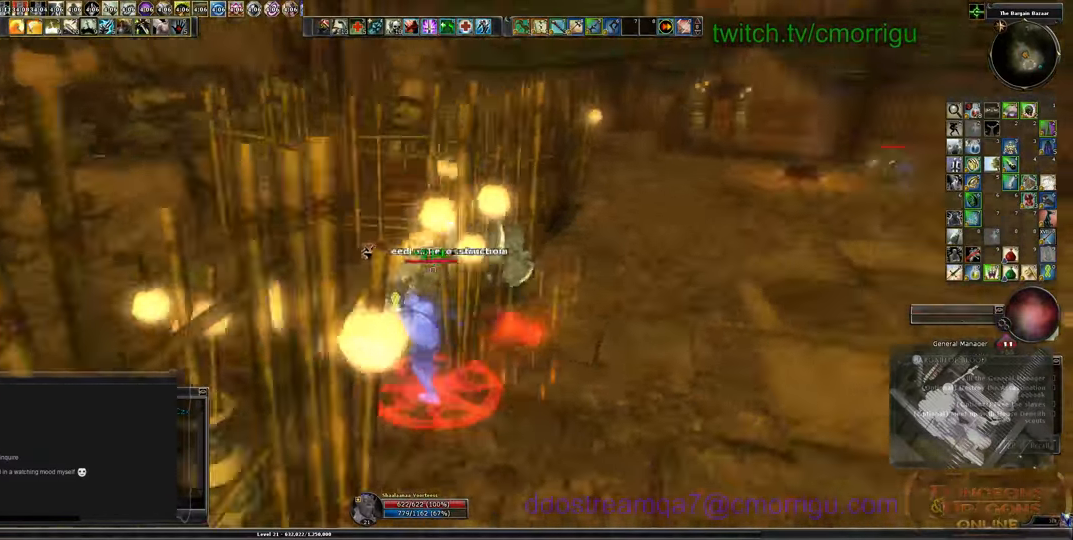
{"keys": [], "events": [[266, "1", "down"], [300, "a", "up"], [366, "w", "up"], [500, "1", "up"]]}
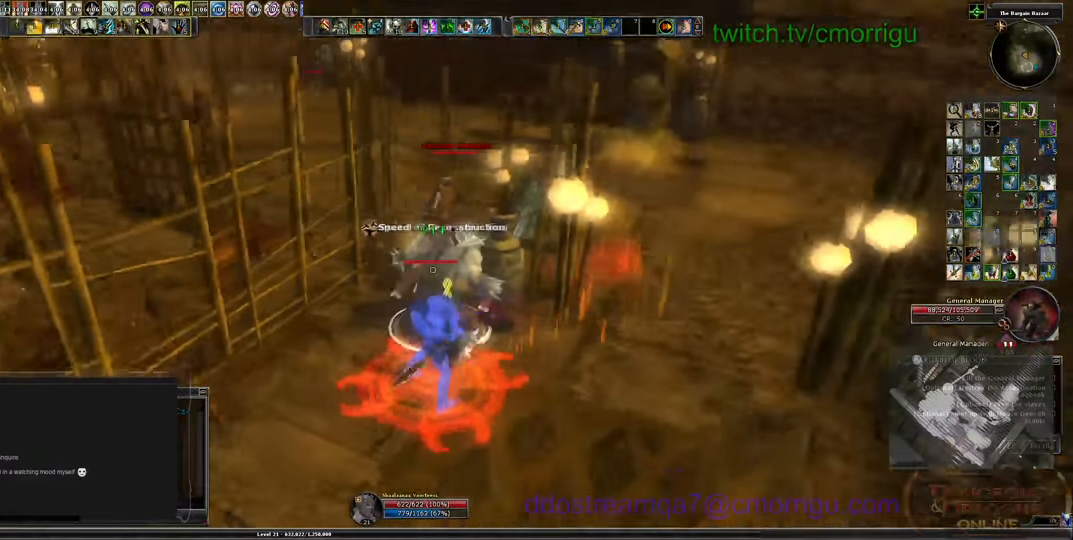
{"keys": [], "events": []}
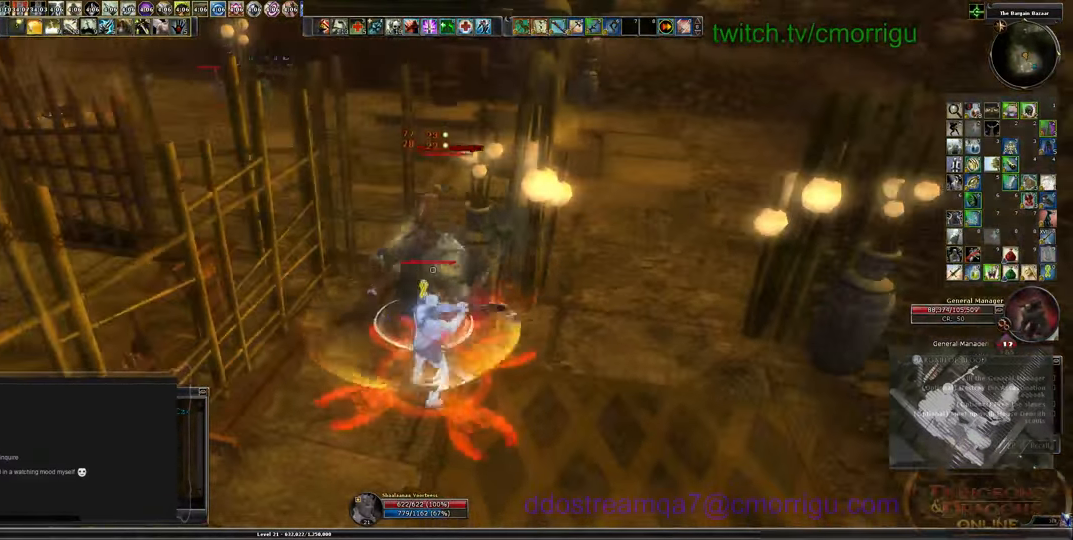
{"keys": [], "events": [[300, "2", "down"], [467, "2", "up"]]}
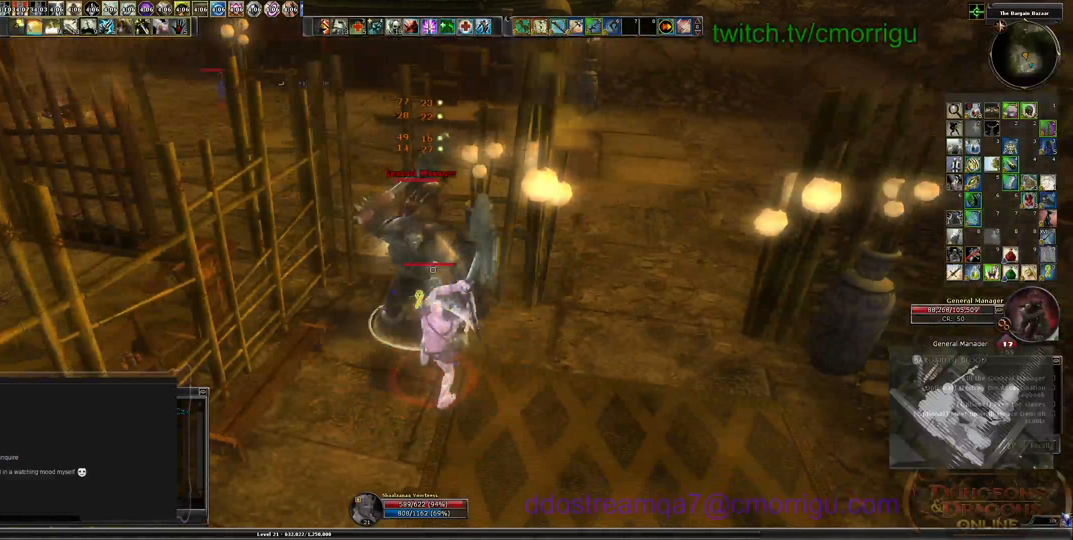
{"keys": [], "events": []}
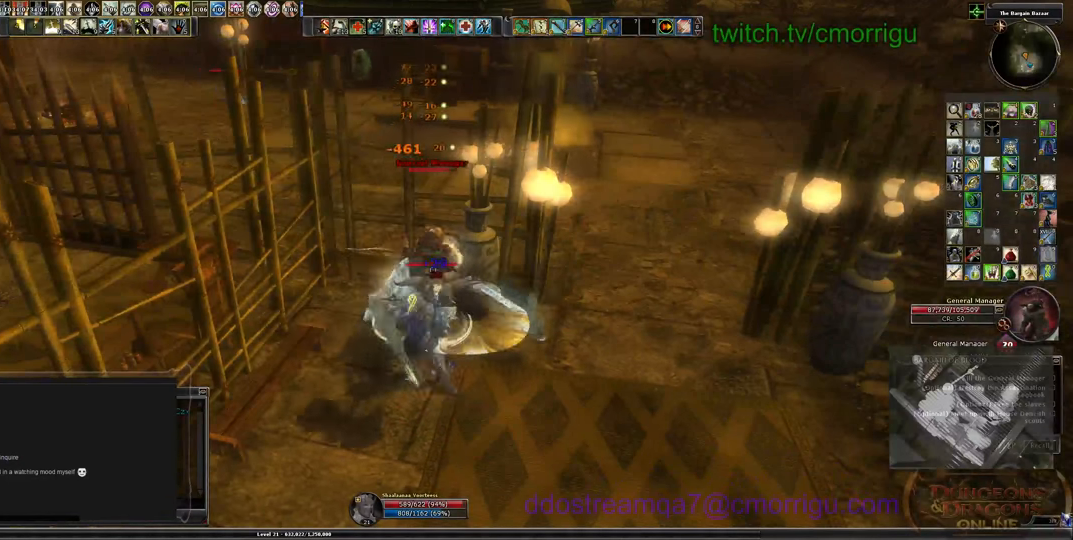
{"keys": ["3"], "events": [[467, "3", "down"]]}
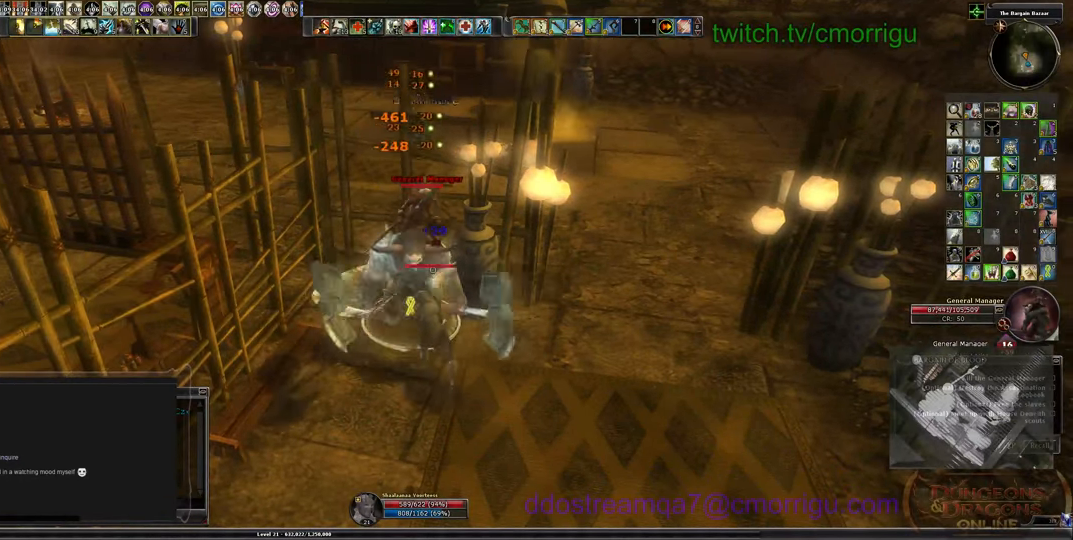
{"keys": [], "events": [[167, "3", "up"]]}
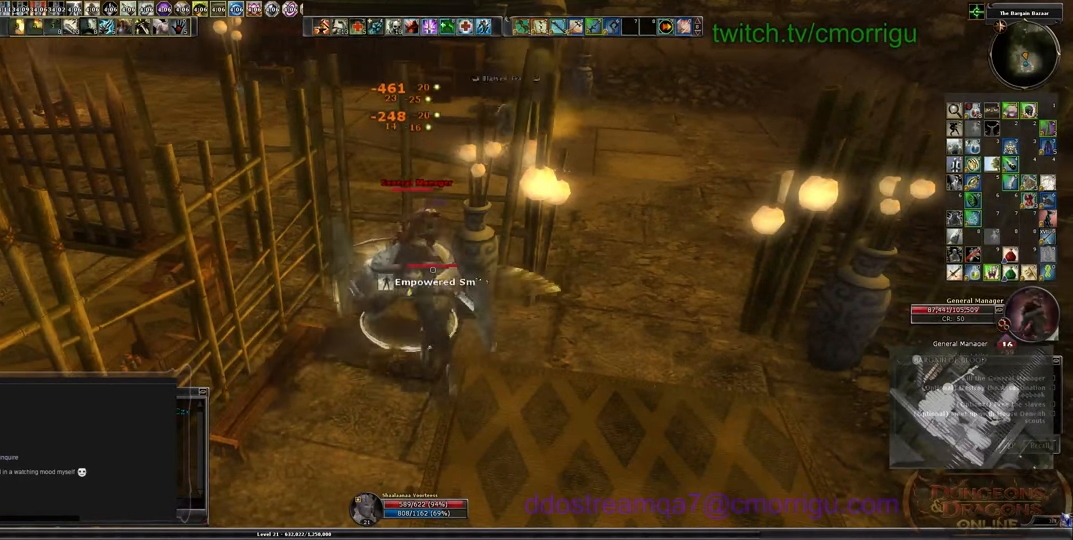
{"keys": [], "events": []}
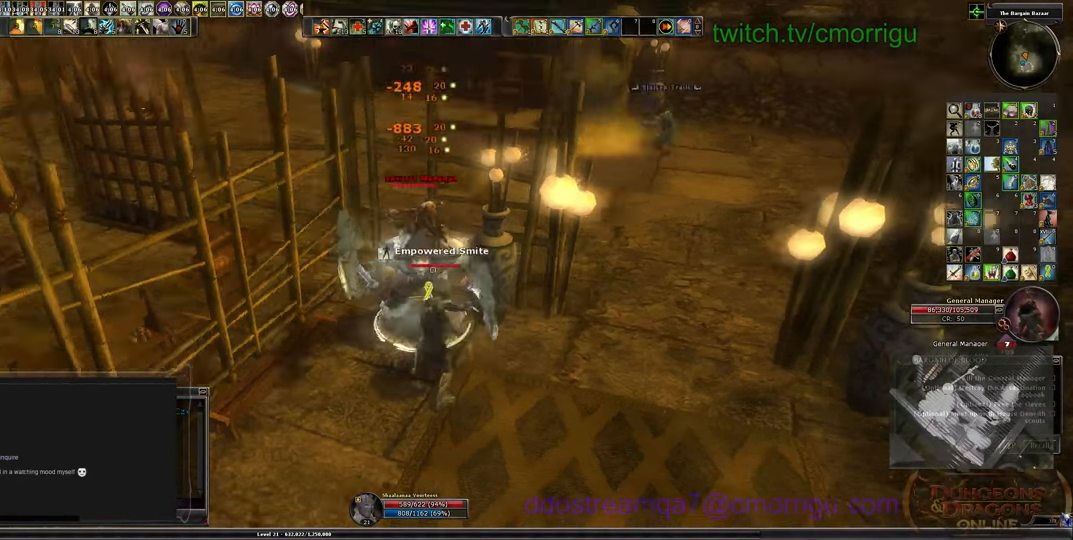
{"keys": [], "events": [[167, "4", "down"], [367, "4", "up"]]}
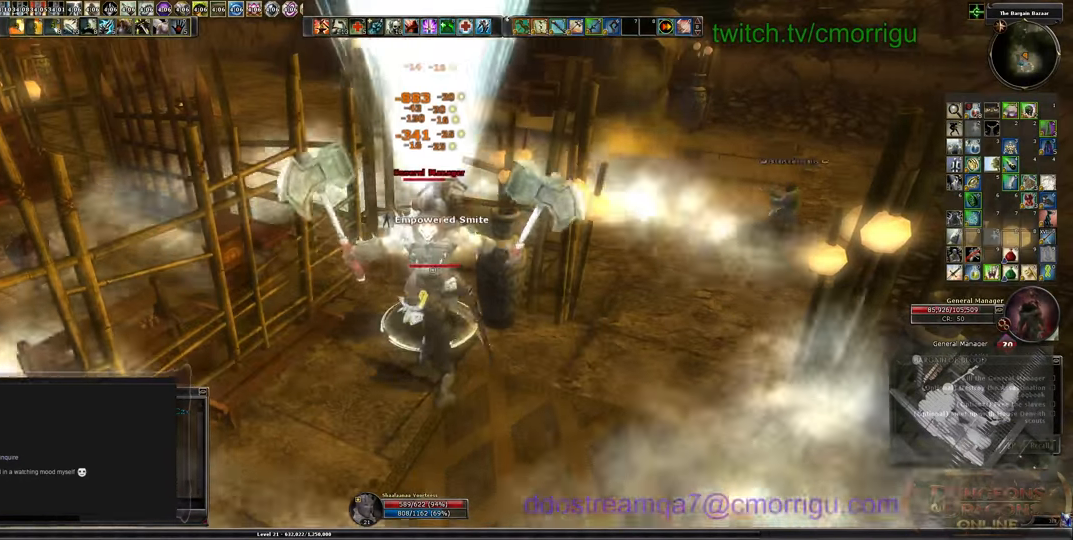
{"keys": ["d"], "events": [[367, "d", "down"]]}
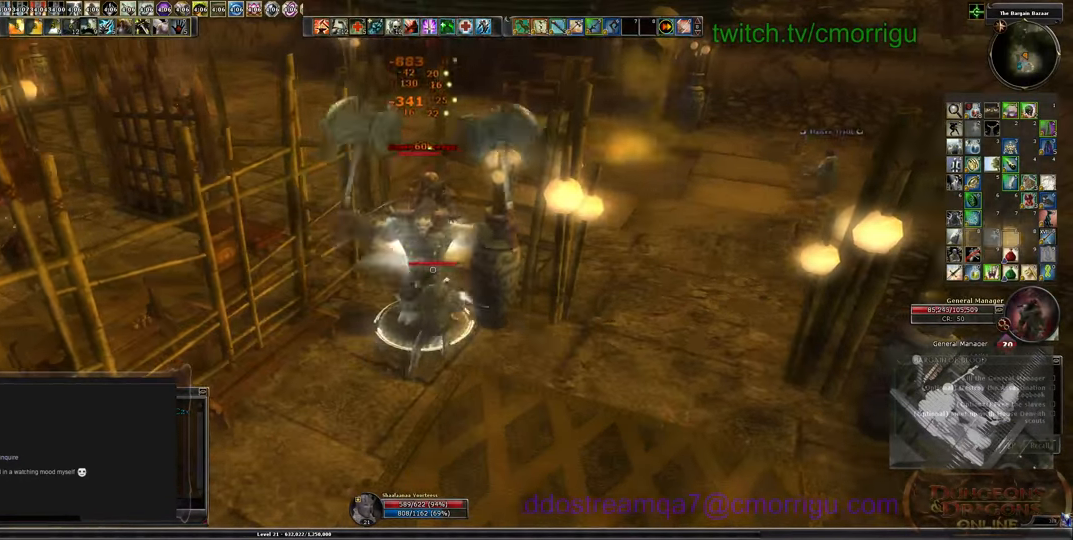
{"keys": ["d"], "events": []}
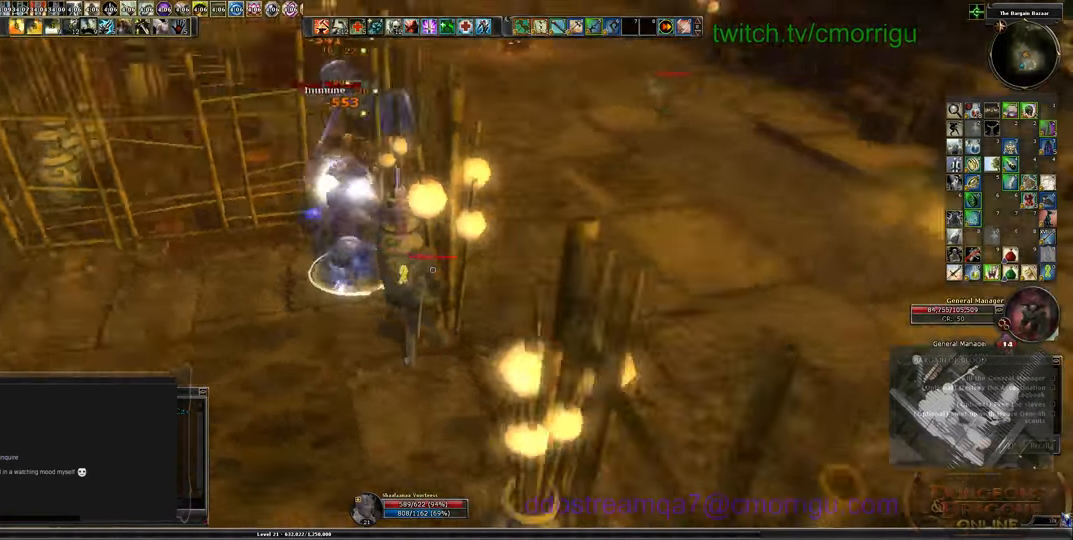
{"keys": [], "events": [[433, "d", "up"]]}
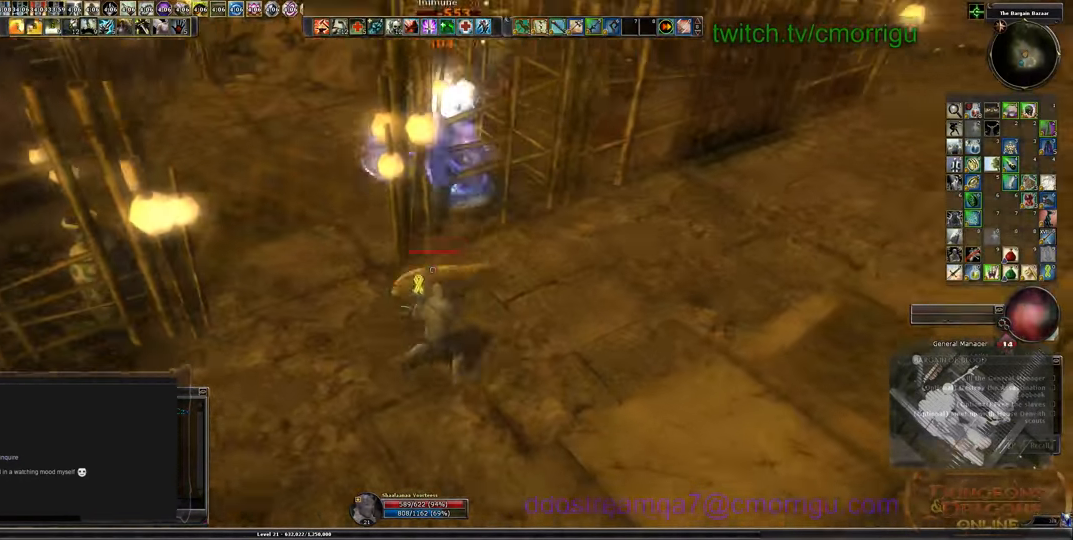
{"keys": [], "events": [[233, "equals", "down"], [367, "equals", "up"]]}
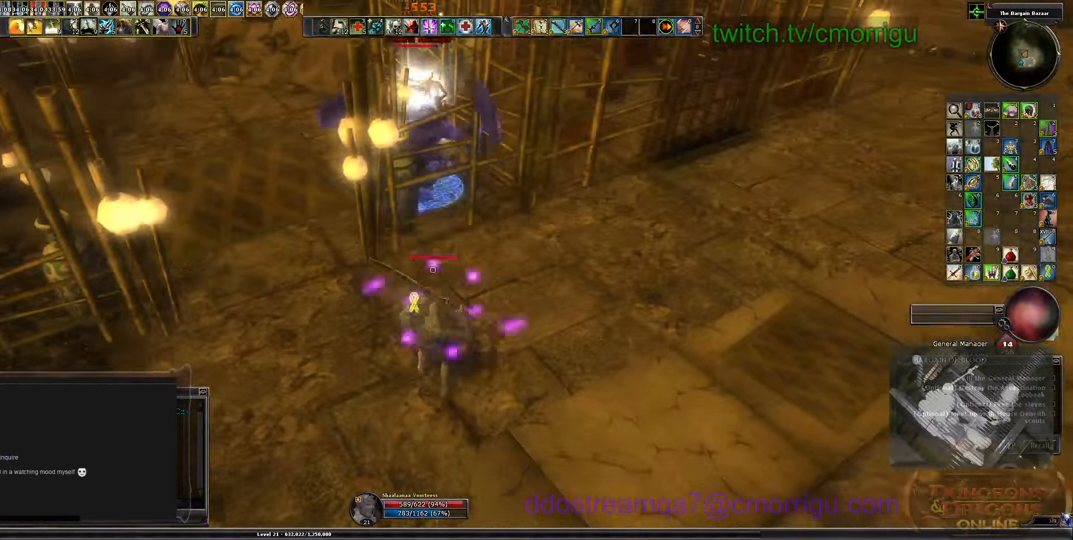
{"keys": [], "events": []}